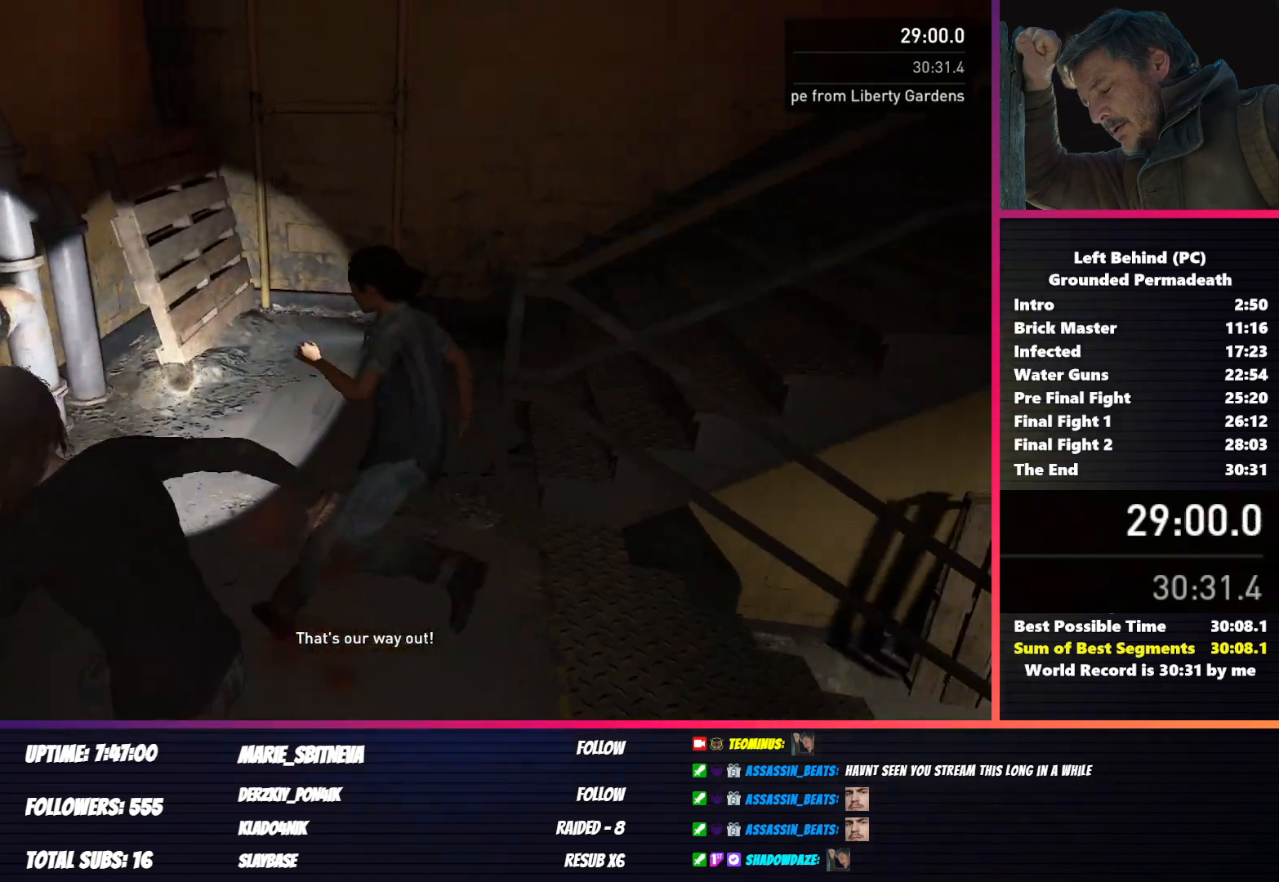
Gameplay with keyboard and mouse; each line is a JSON object with the keys and mouse buttons held at the frame after it. "events" lists presses ("down") and releases ("up") of "1", "2", "3", "4", "5", "a", "alt", "b", "c", "ctrl", "d", "e", "f", "g", "q", "r", "s", "shift", "space", "t", "tab", "v", "w", "x", "z", "mouse_left", "mouse_wheel", "mouse_right", "mouse_mb4" and "mouse_mb5" between this image and that frame as [ms after this image, input, new state], when the widget could be followed in between. "mouse_left", "mouse_wheel", "mouse_right", "mouse_mb4", "mouse_mb5" = the "left", "wheel", "right", "mb4", "mb5" buttons of the "mouse" list. No other keys are recorded. "wheel" means that the mouse wheel is clicked or scrolled. Mouse movement is not recorded.
{"keys": ["a", "shift", "w"], "mouse": [], "events": [[450, "a", "down"]]}
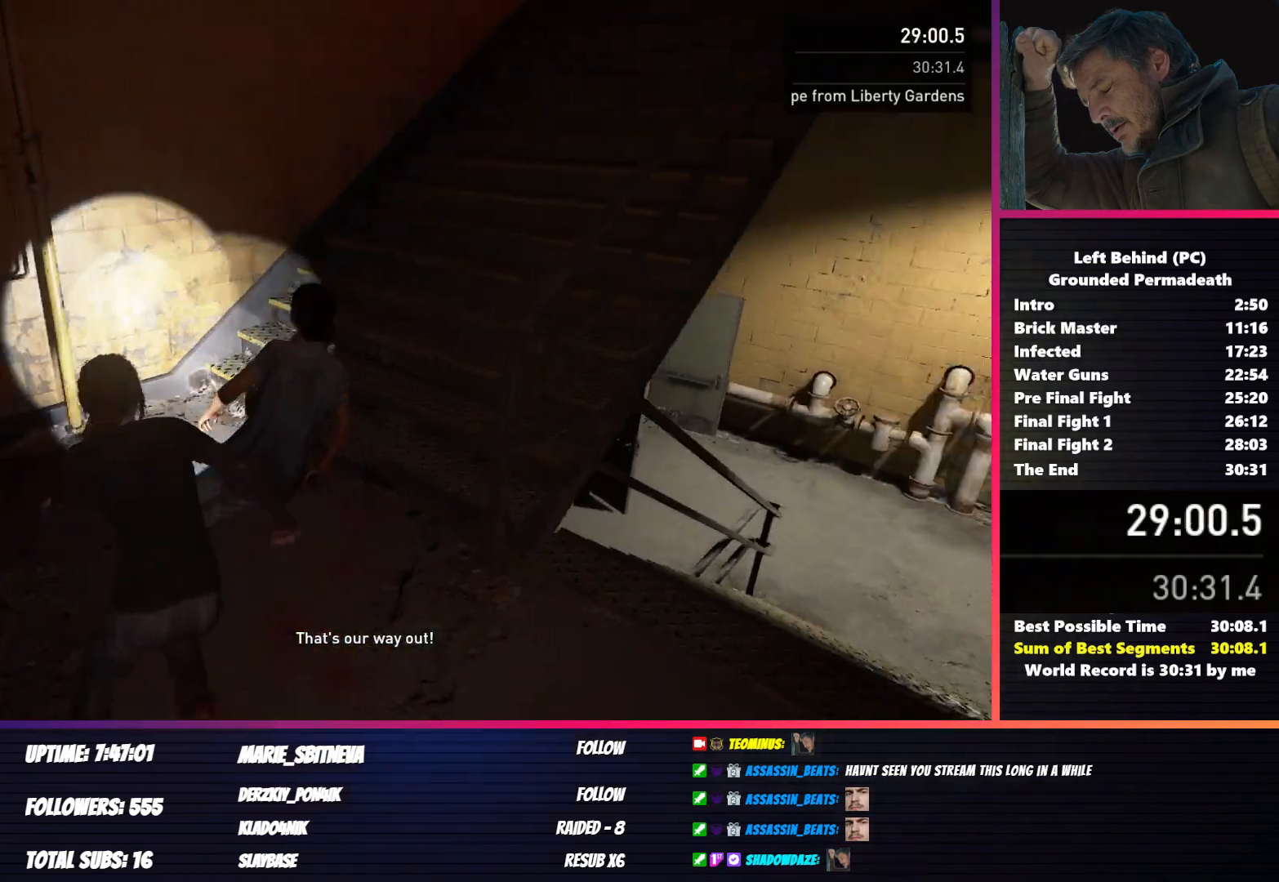
{"keys": ["shift", "w"], "mouse": [], "events": [[33, "a", "up"], [433, "d", "down"], [500, "d", "up"]]}
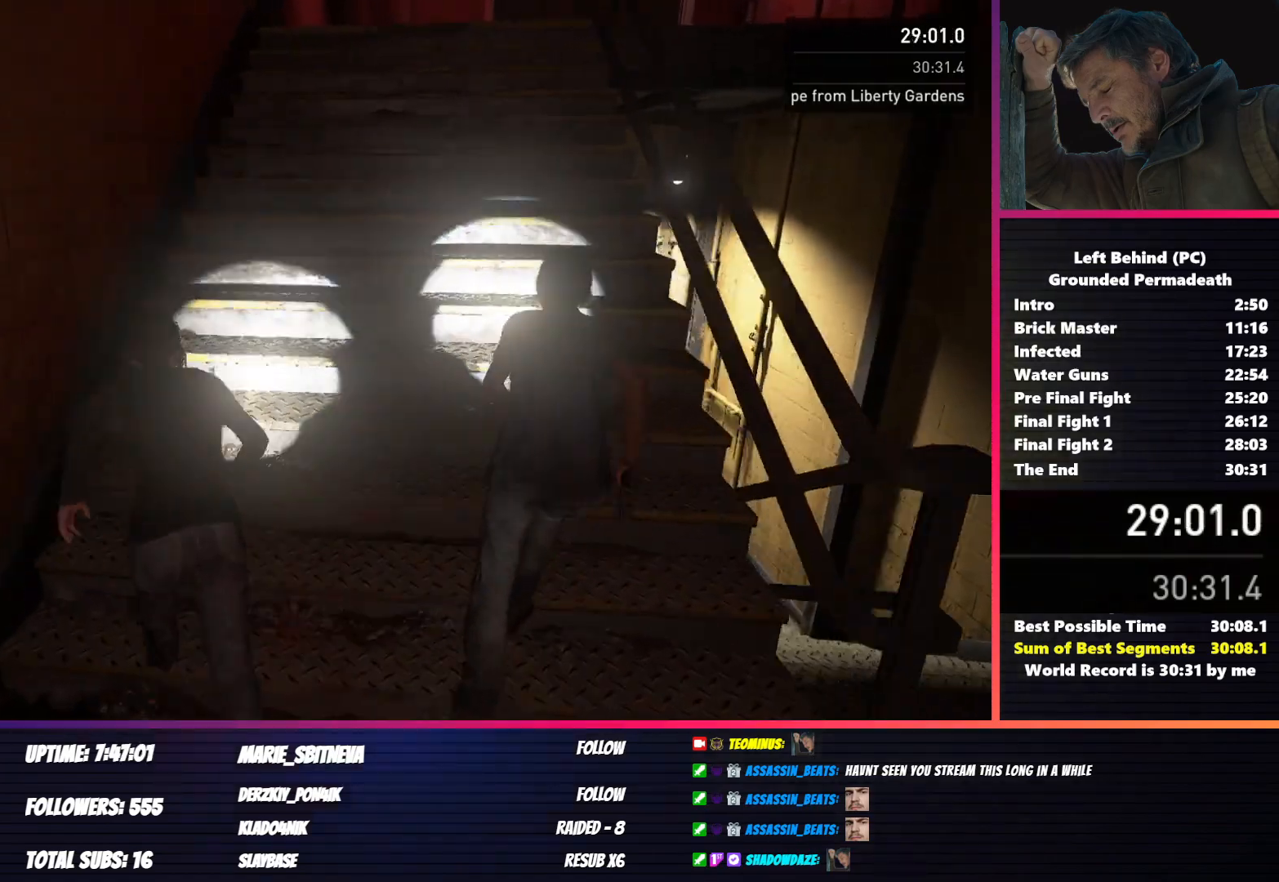
{"keys": ["shift", "w"], "mouse": [], "events": []}
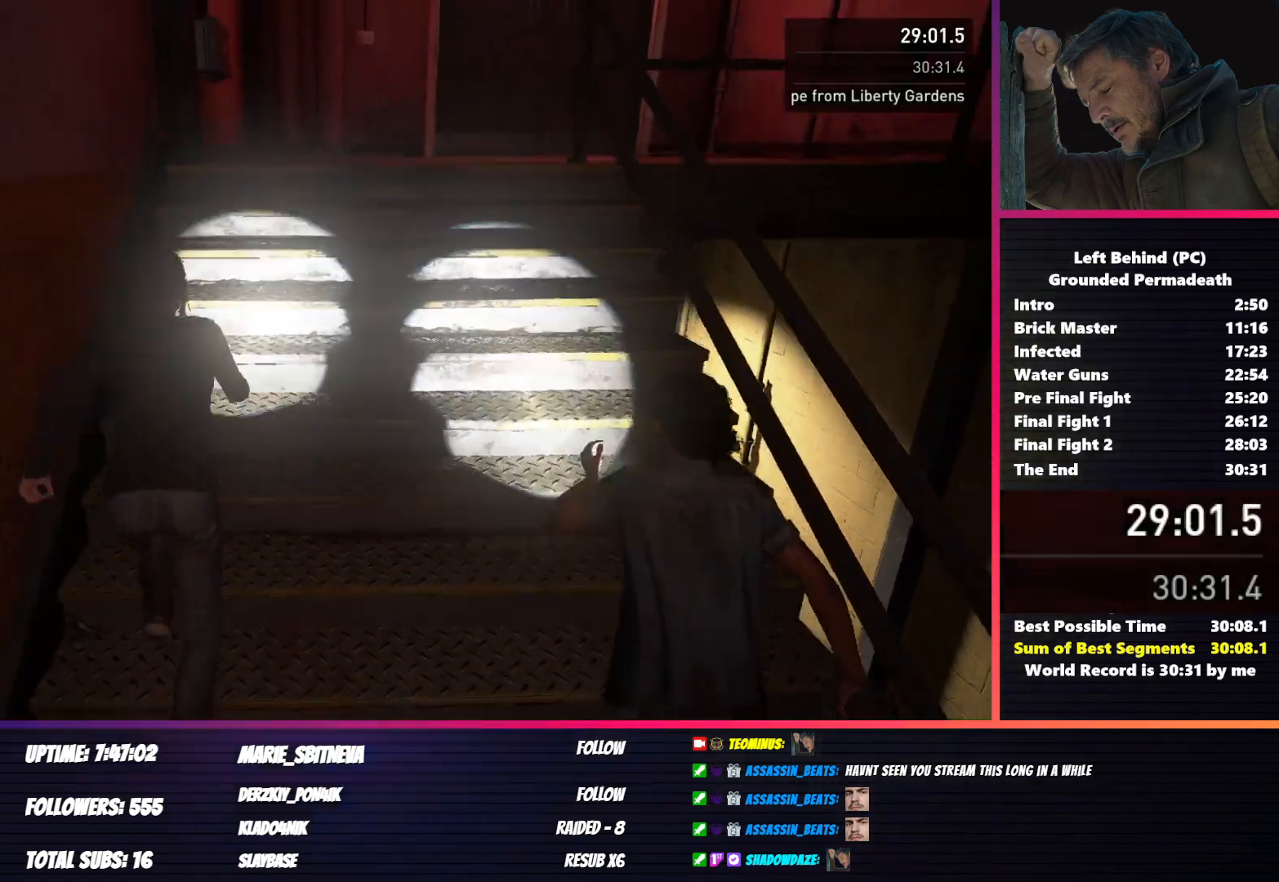
{"keys": ["shift", "w"], "mouse": [], "events": []}
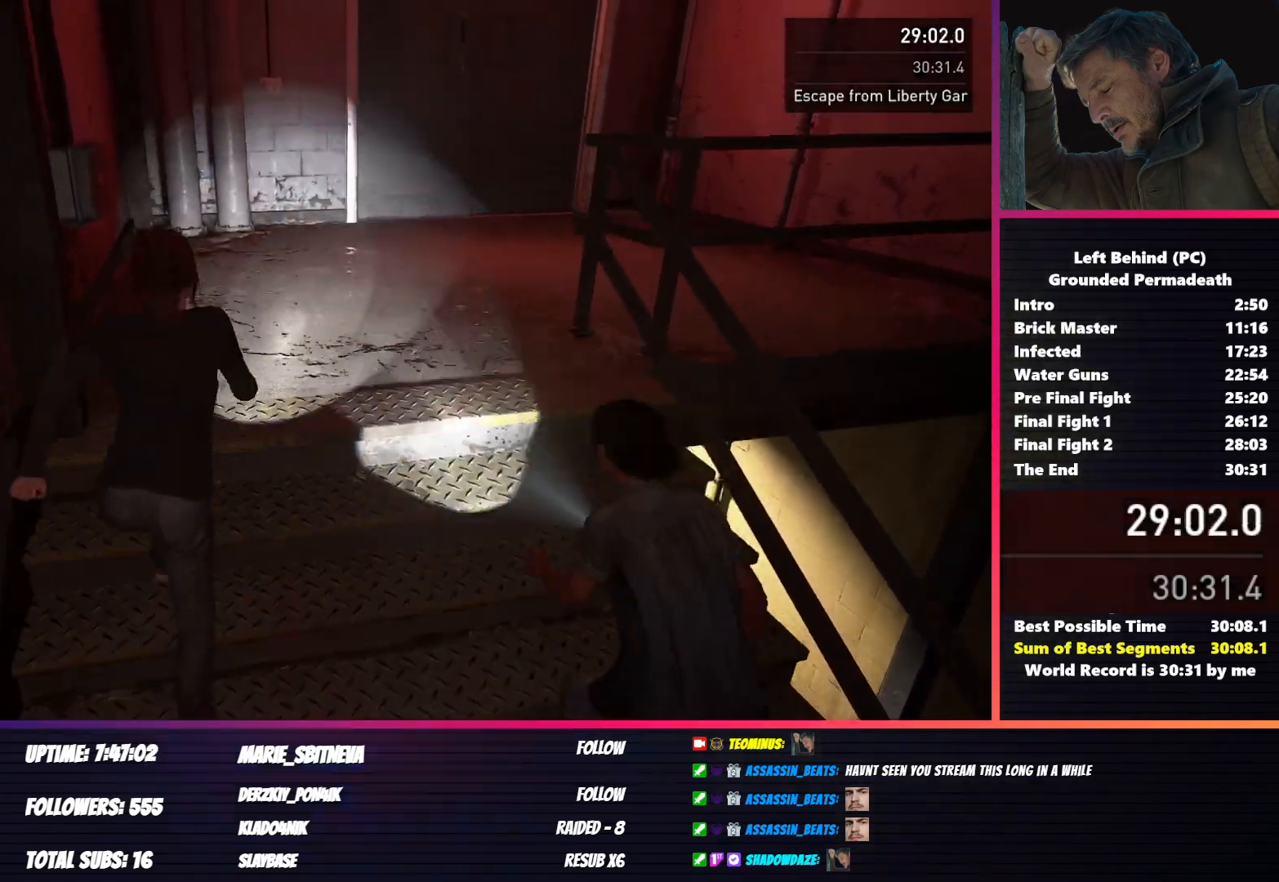
{"keys": ["shift"], "mouse": [], "events": [[167, "w", "up"]]}
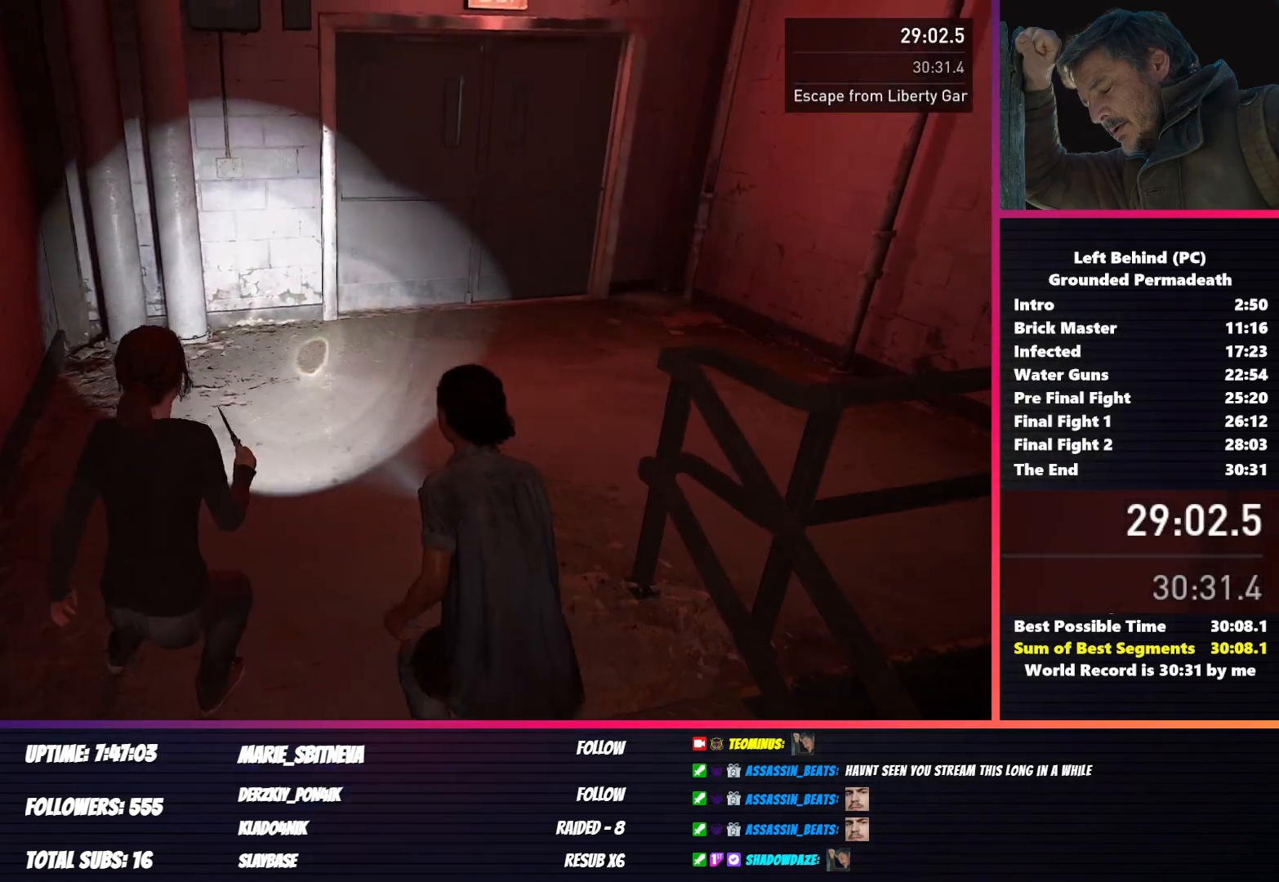
{"keys": ["d", "shift", "w"], "mouse": [], "events": [[200, "d", "down"], [267, "w", "down"]]}
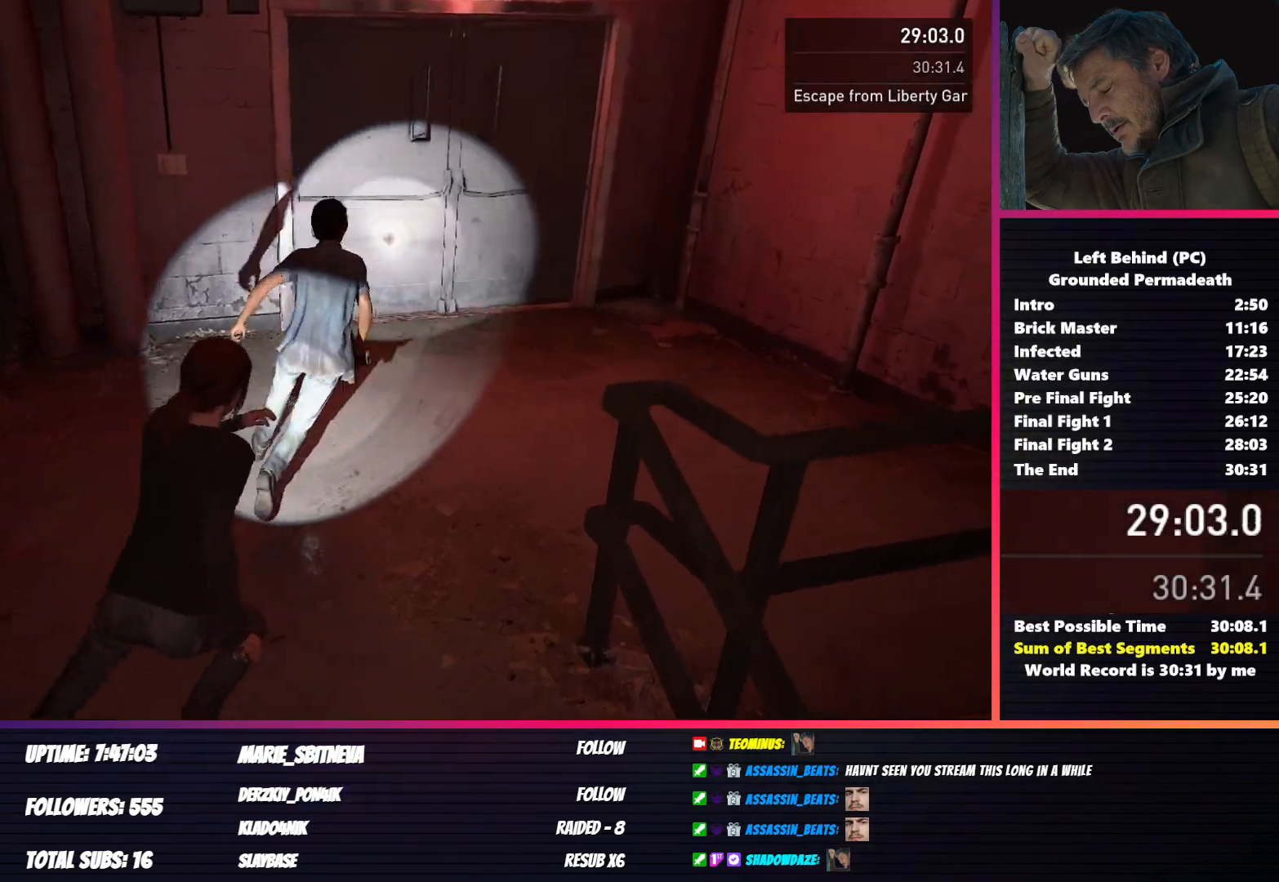
{"keys": ["shift", "w"], "mouse": [], "events": [[50, "d", "up"], [183, "d", "down"], [250, "d", "up"], [333, "a", "down"], [450, "a", "up"]]}
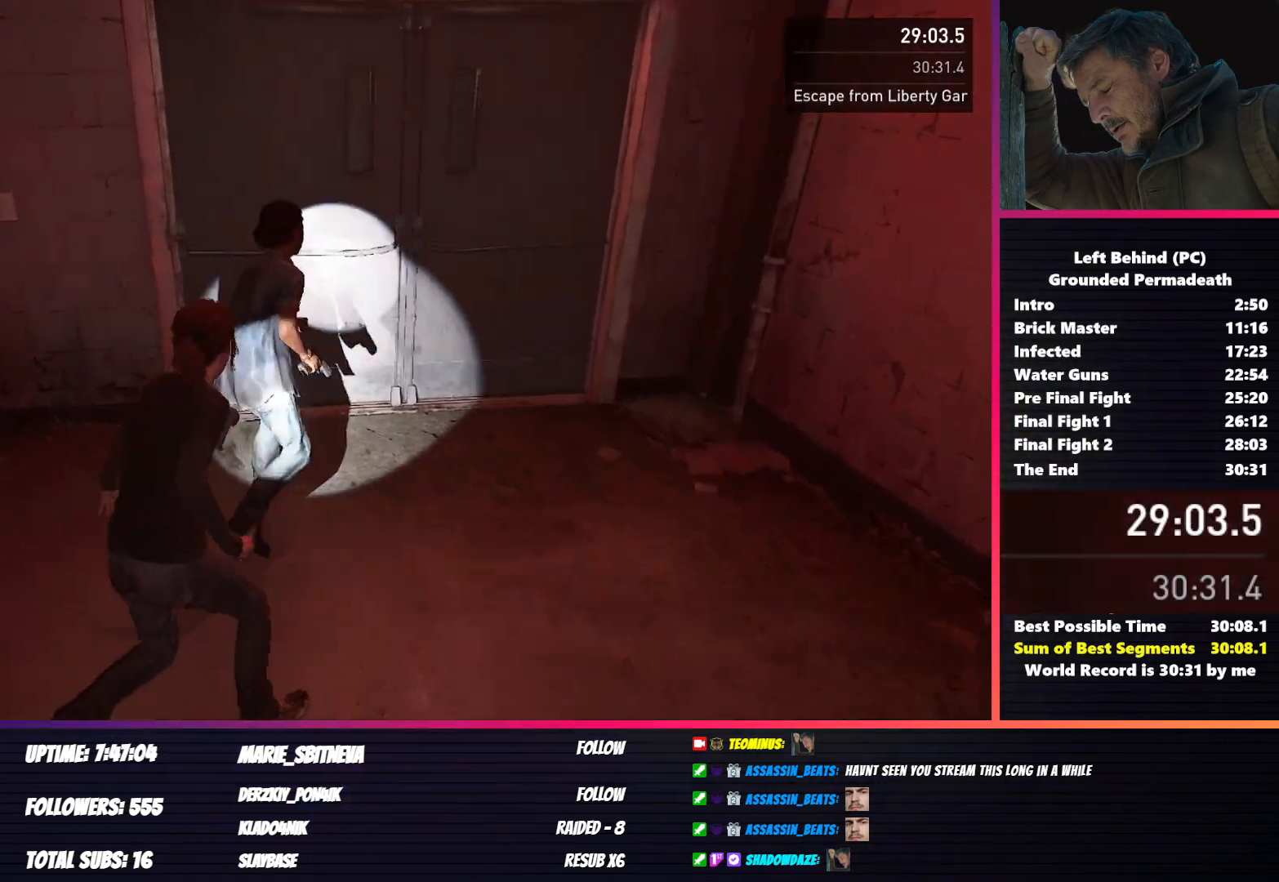
{"keys": ["shift", "w"], "mouse": [], "events": [[67, "d", "down"], [283, "d", "up"]]}
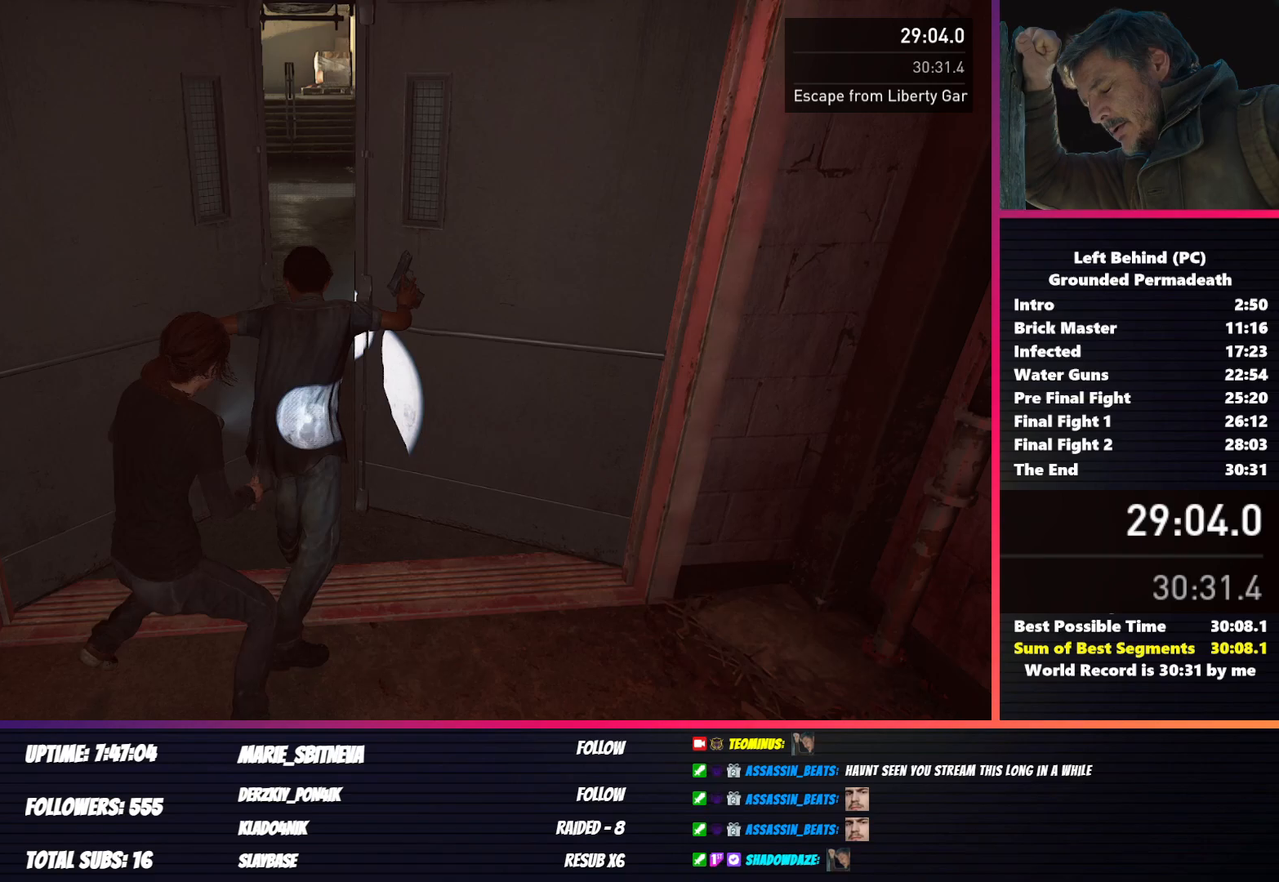
{"keys": ["shift", "w"], "mouse": [], "events": []}
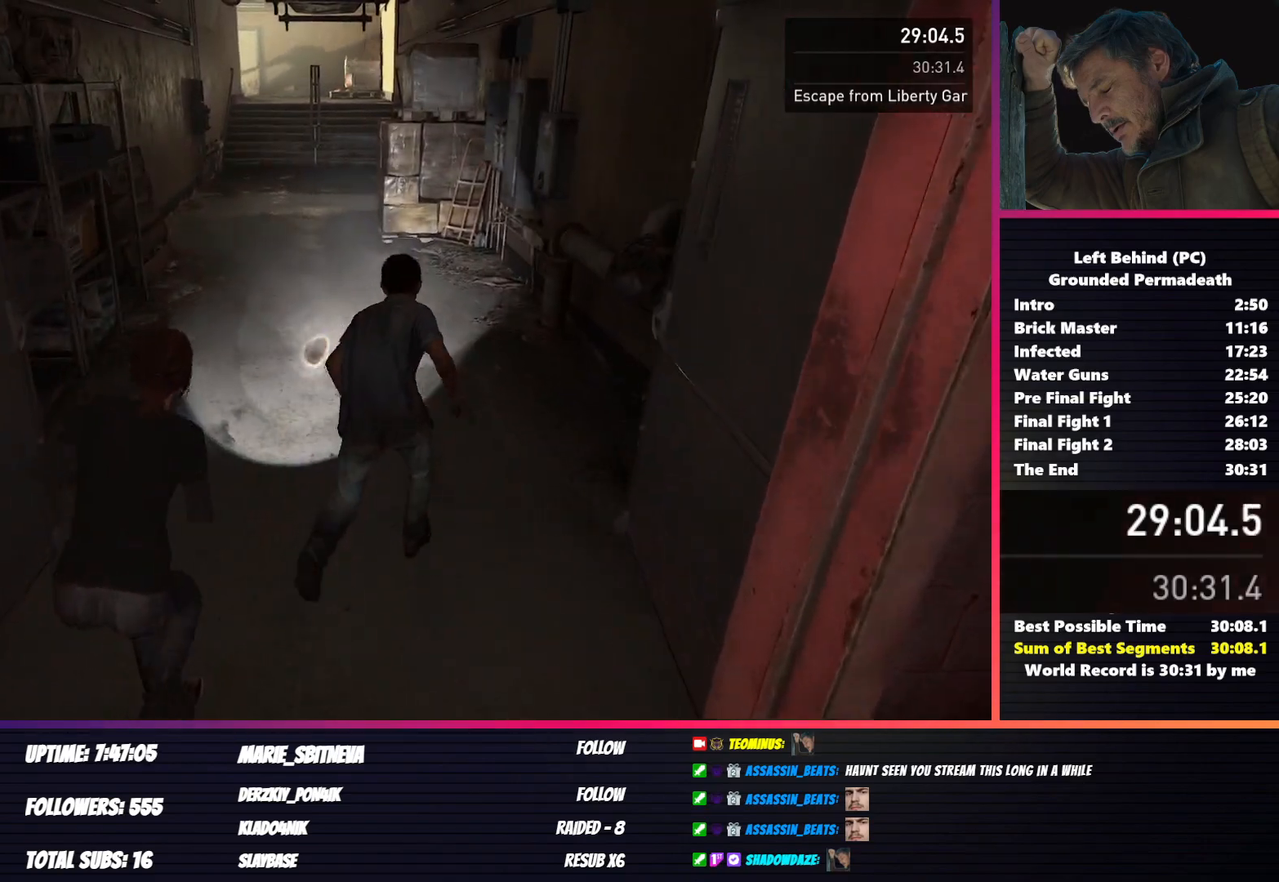
{"keys": ["shift", "w"], "mouse": [], "events": []}
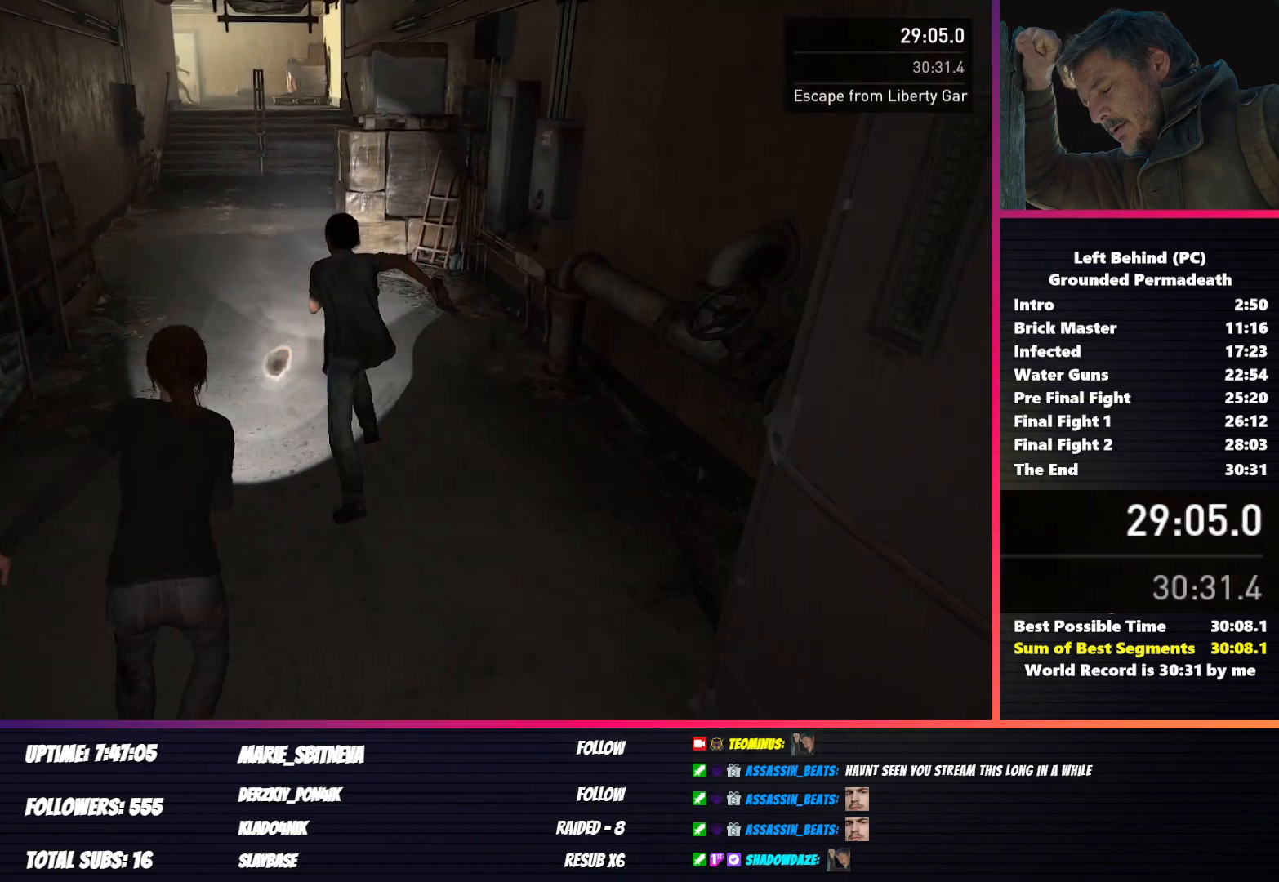
{"keys": ["shift", "w"], "mouse": [], "events": []}
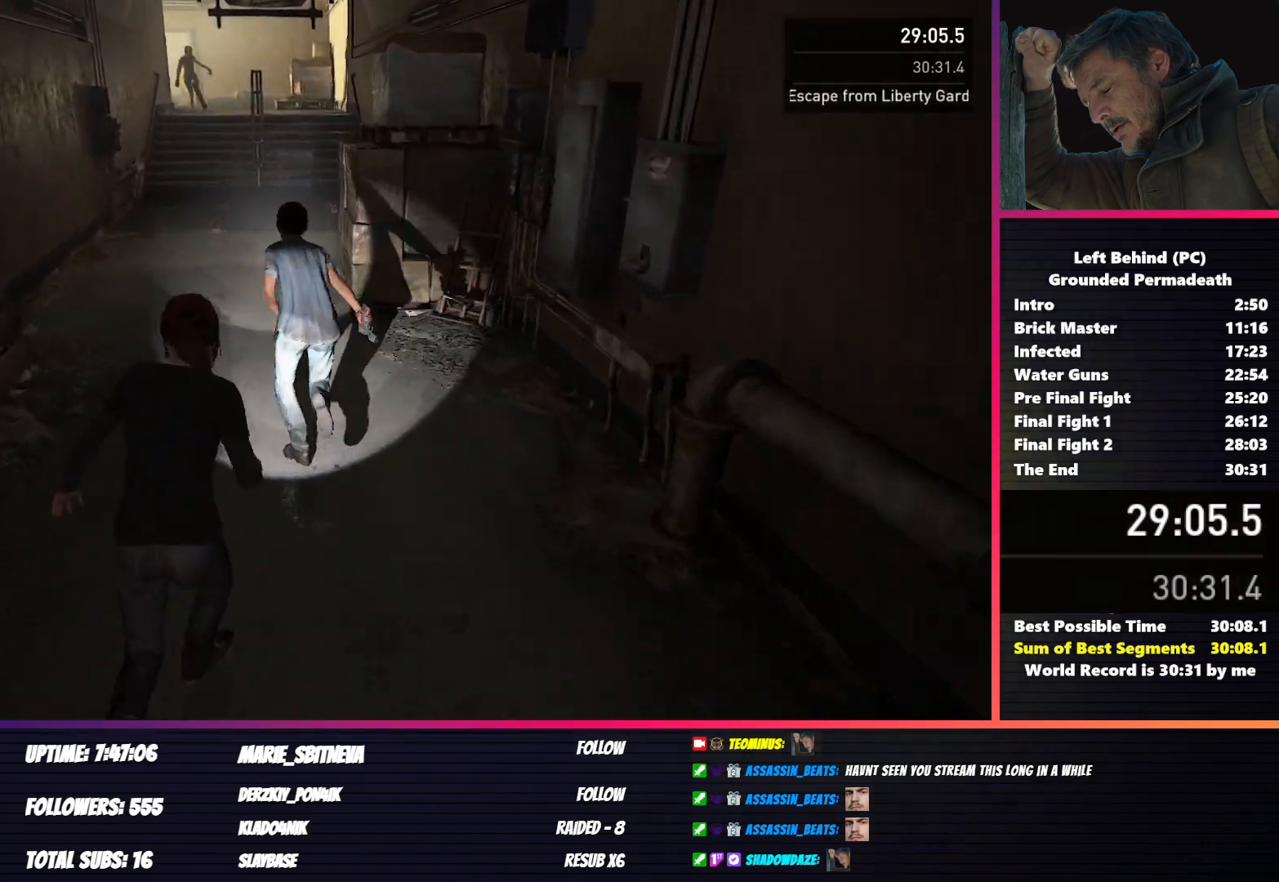
{"keys": ["shift", "w"], "mouse": [], "events": []}
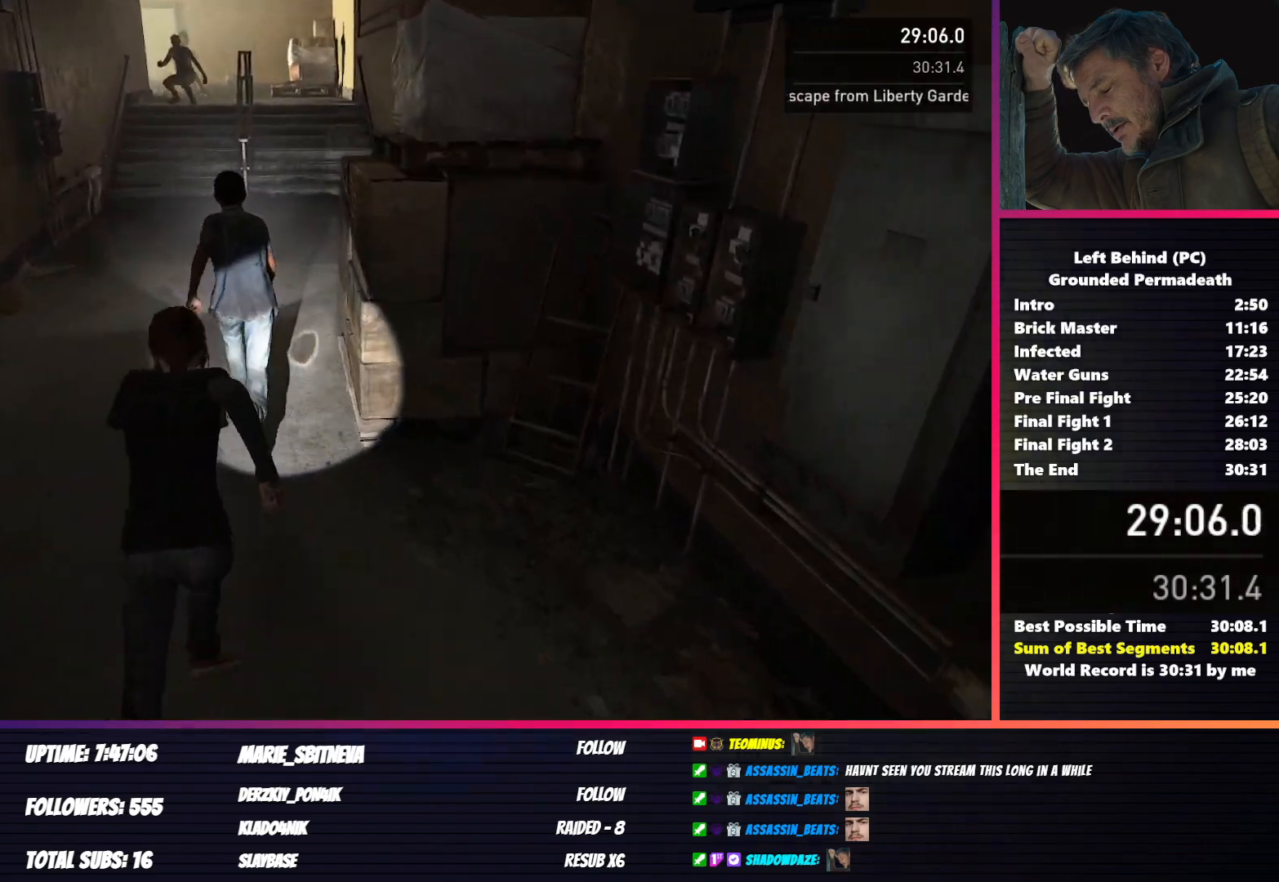
{"keys": ["shift", "w"], "mouse": [], "events": []}
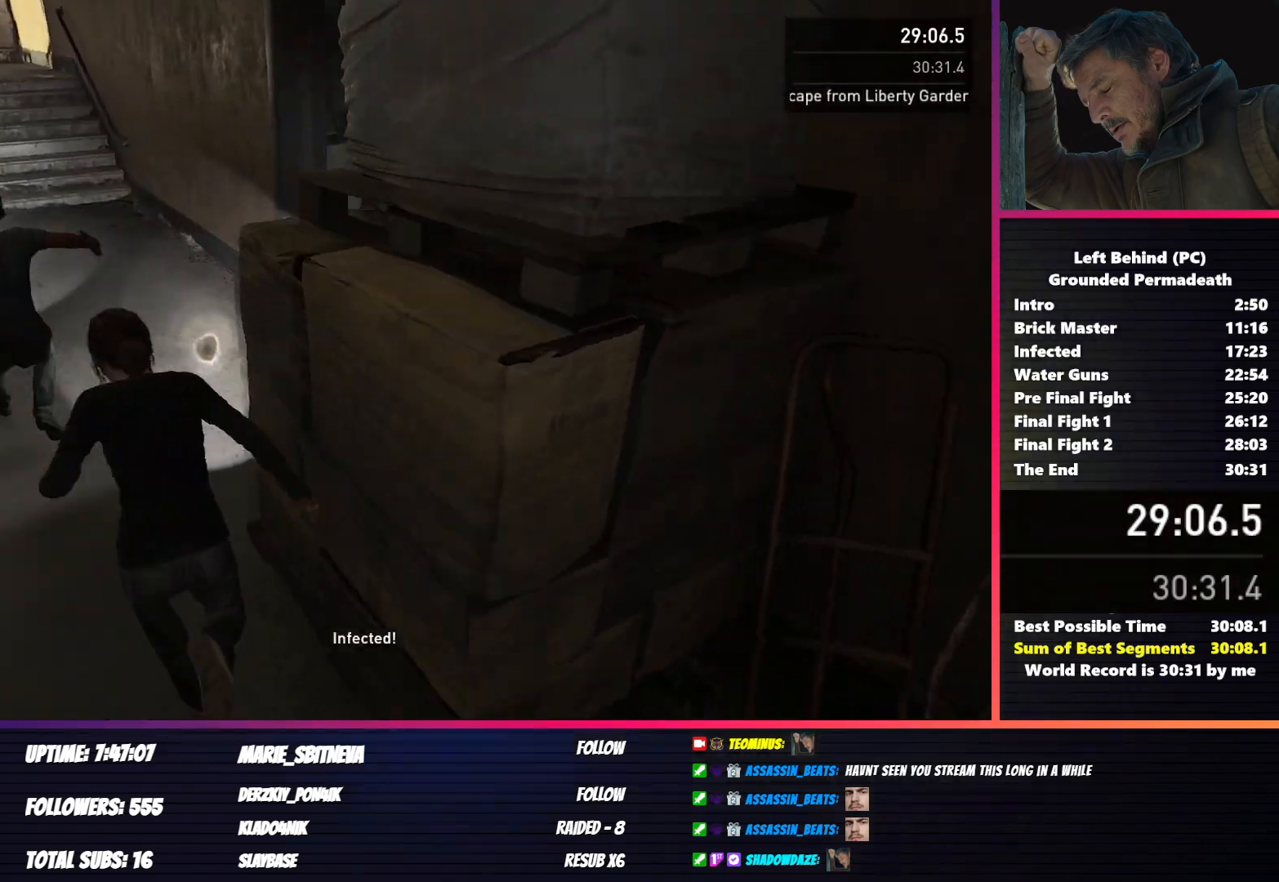
{"keys": ["shift", "w"], "mouse": [], "events": []}
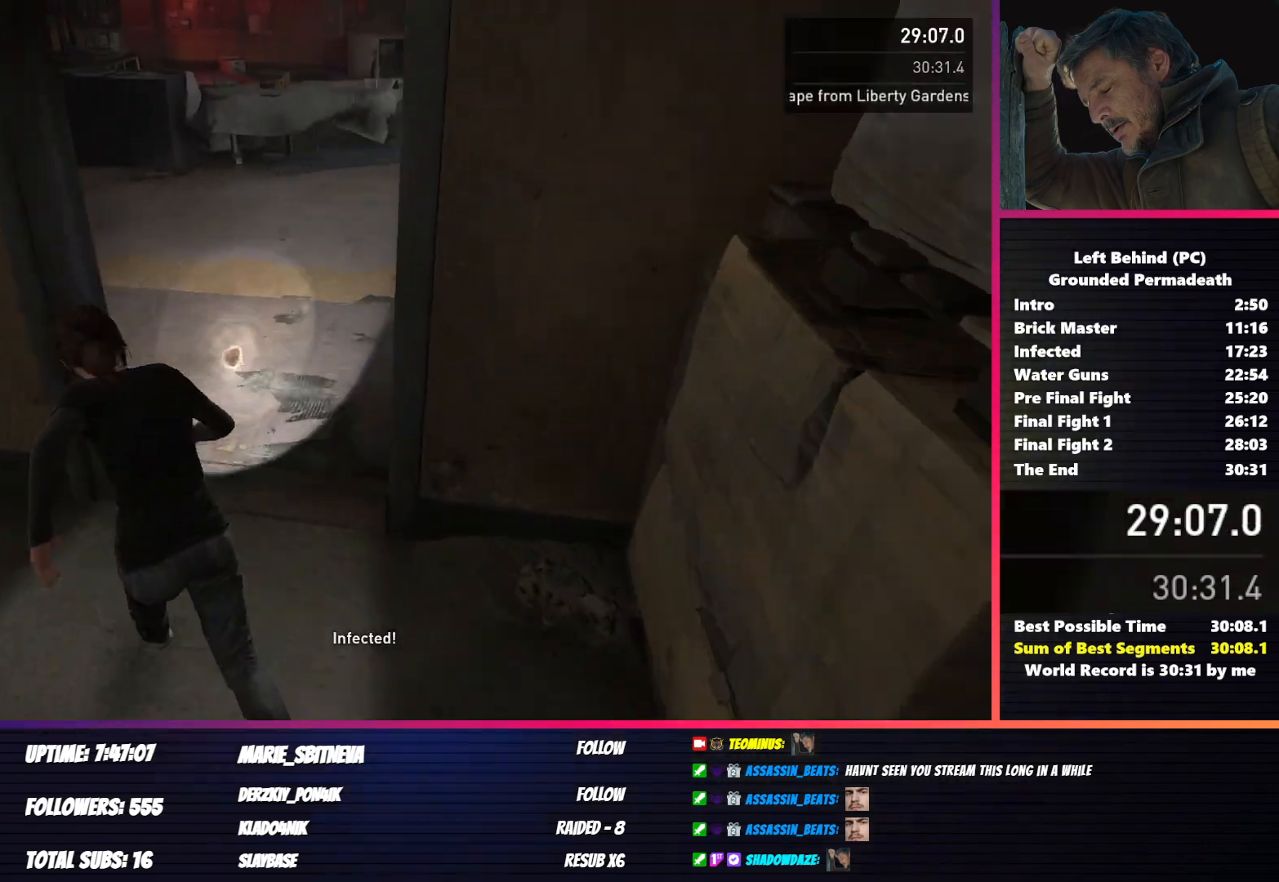
{"keys": ["shift", "w"], "mouse": [], "events": []}
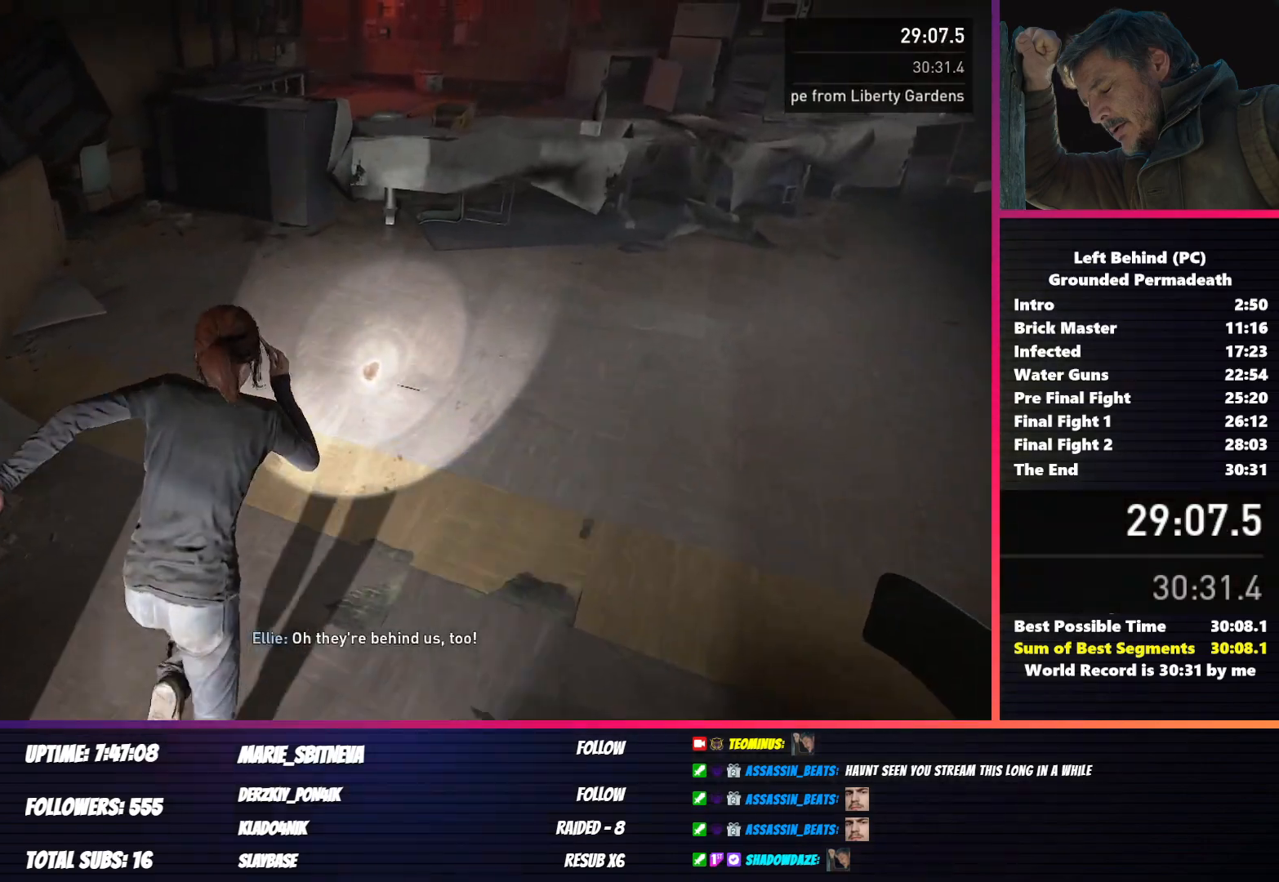
{"keys": ["shift", "w"], "mouse": [], "events": []}
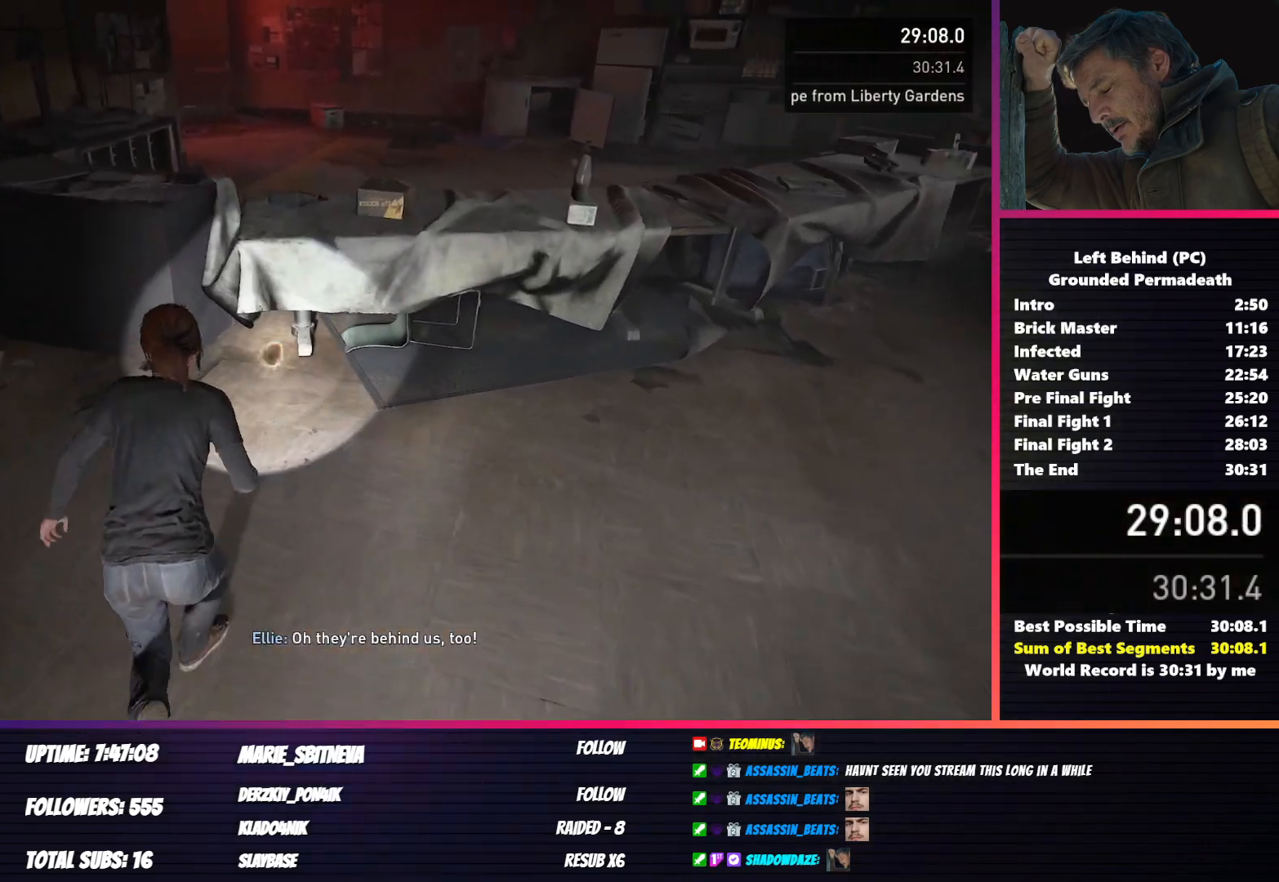
{"keys": ["shift", "w"], "mouse": [], "events": [[50, "space", "down"], [183, "space", "up"]]}
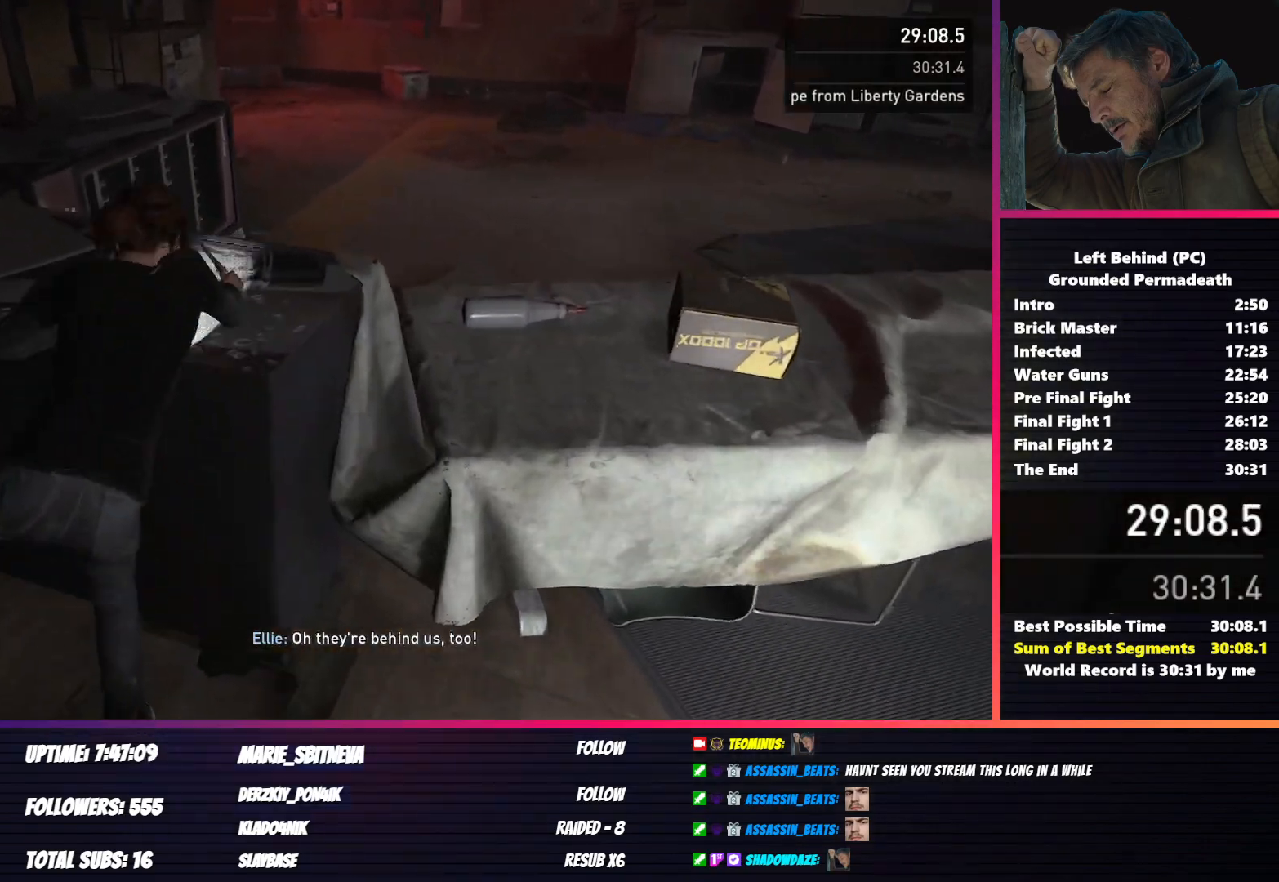
{"keys": ["d", "shift", "w"], "mouse": [], "events": [[250, "d", "down"]]}
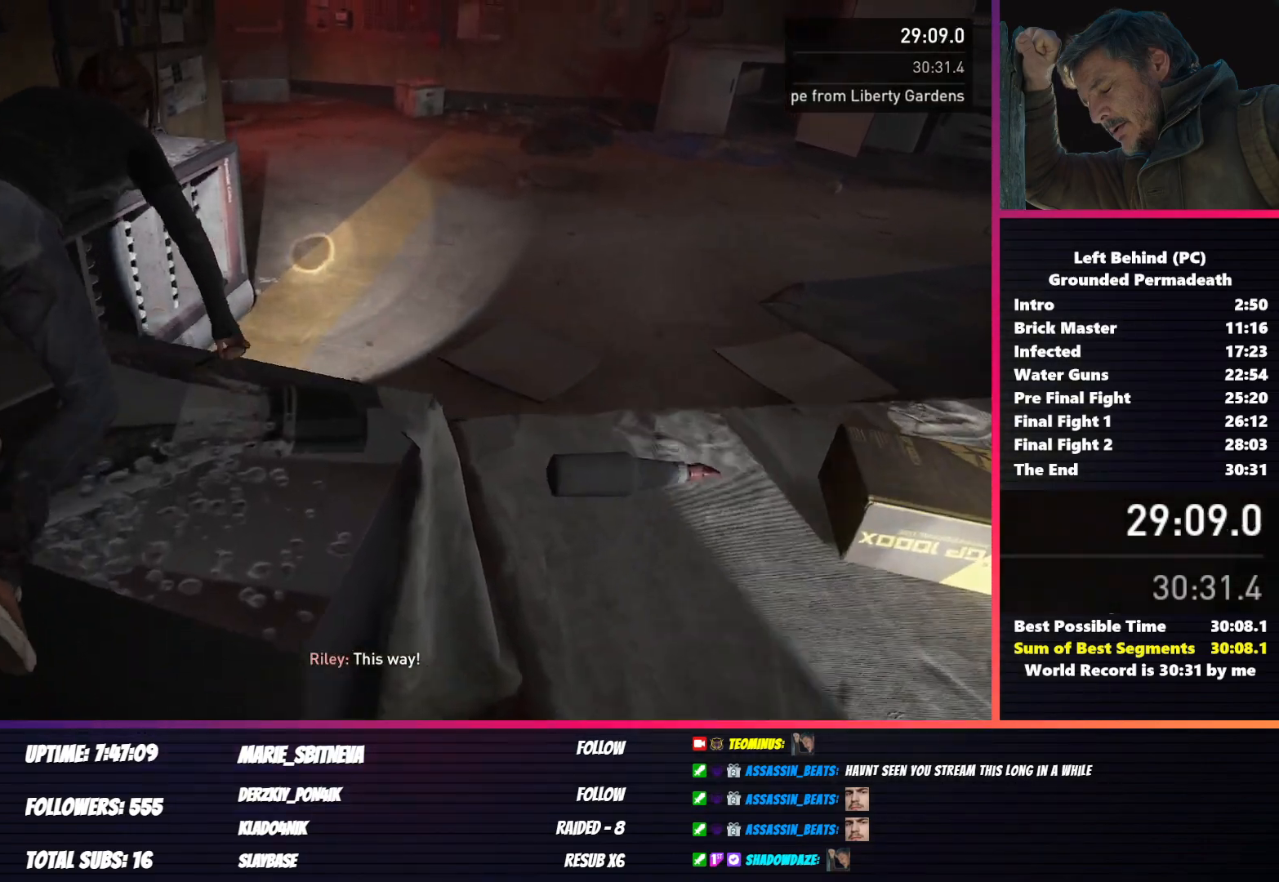
{"keys": ["d", "shift", "w"], "mouse": [], "events": []}
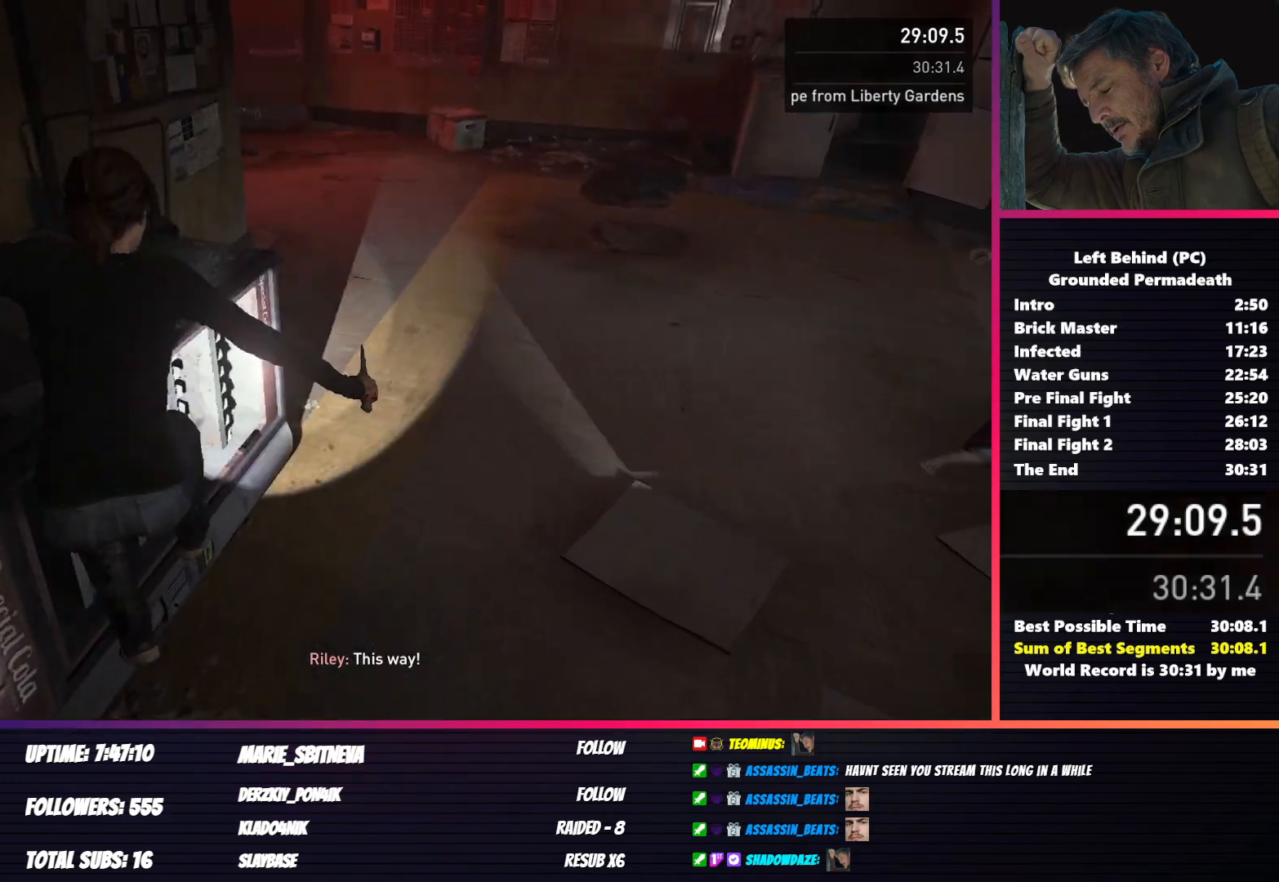
{"keys": ["shift", "w"], "mouse": [], "events": [[417, "d", "up"]]}
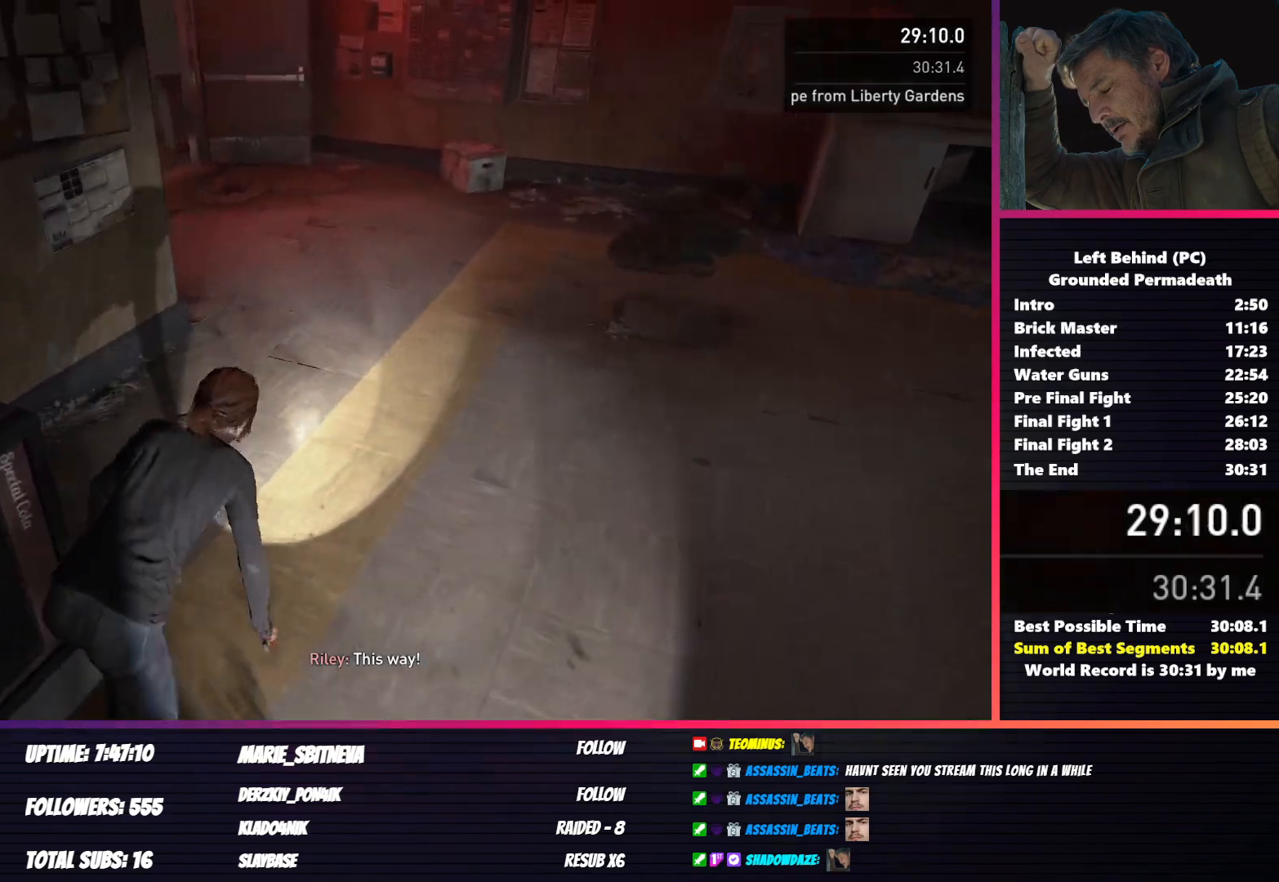
{"keys": ["shift", "w"], "mouse": [], "events": []}
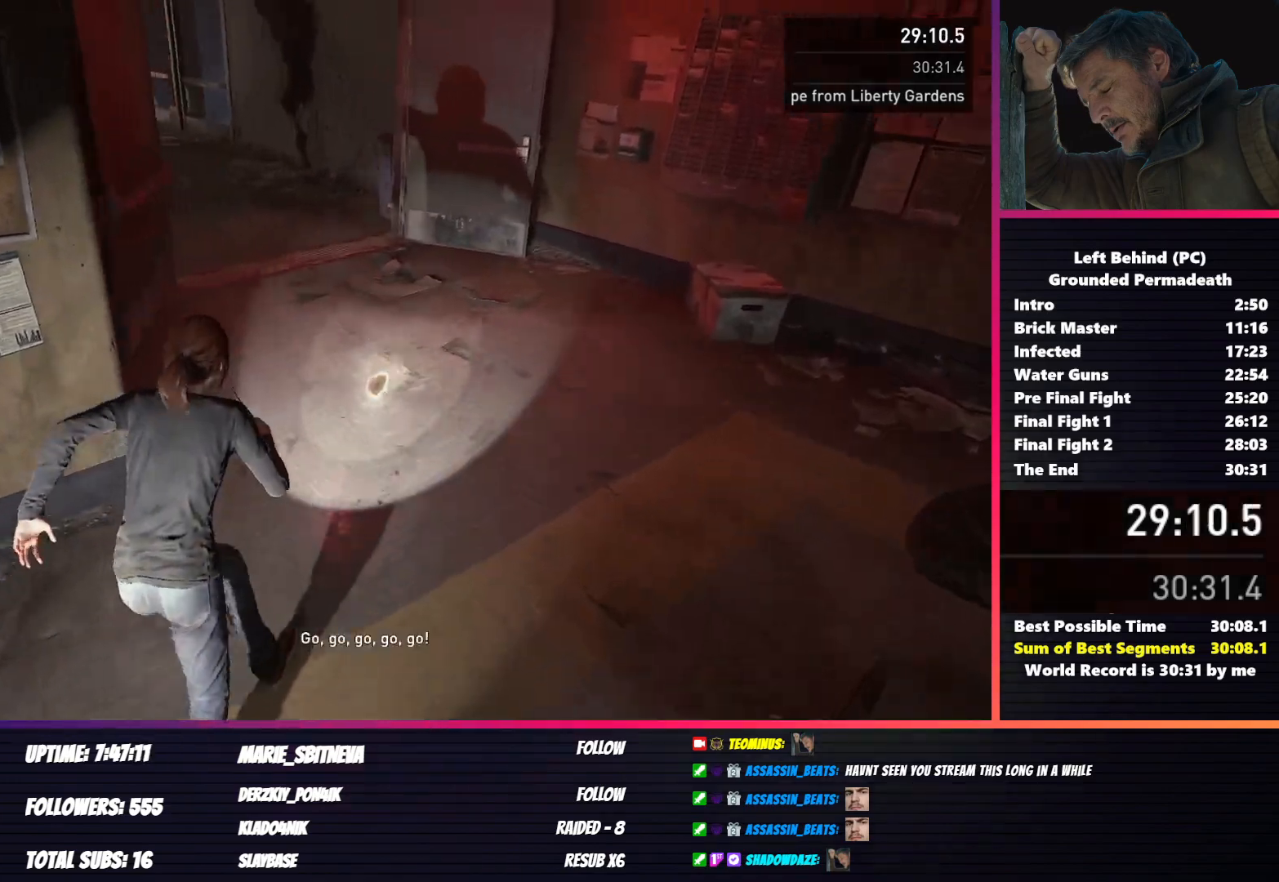
{"keys": ["shift", "w"], "mouse": [], "events": []}
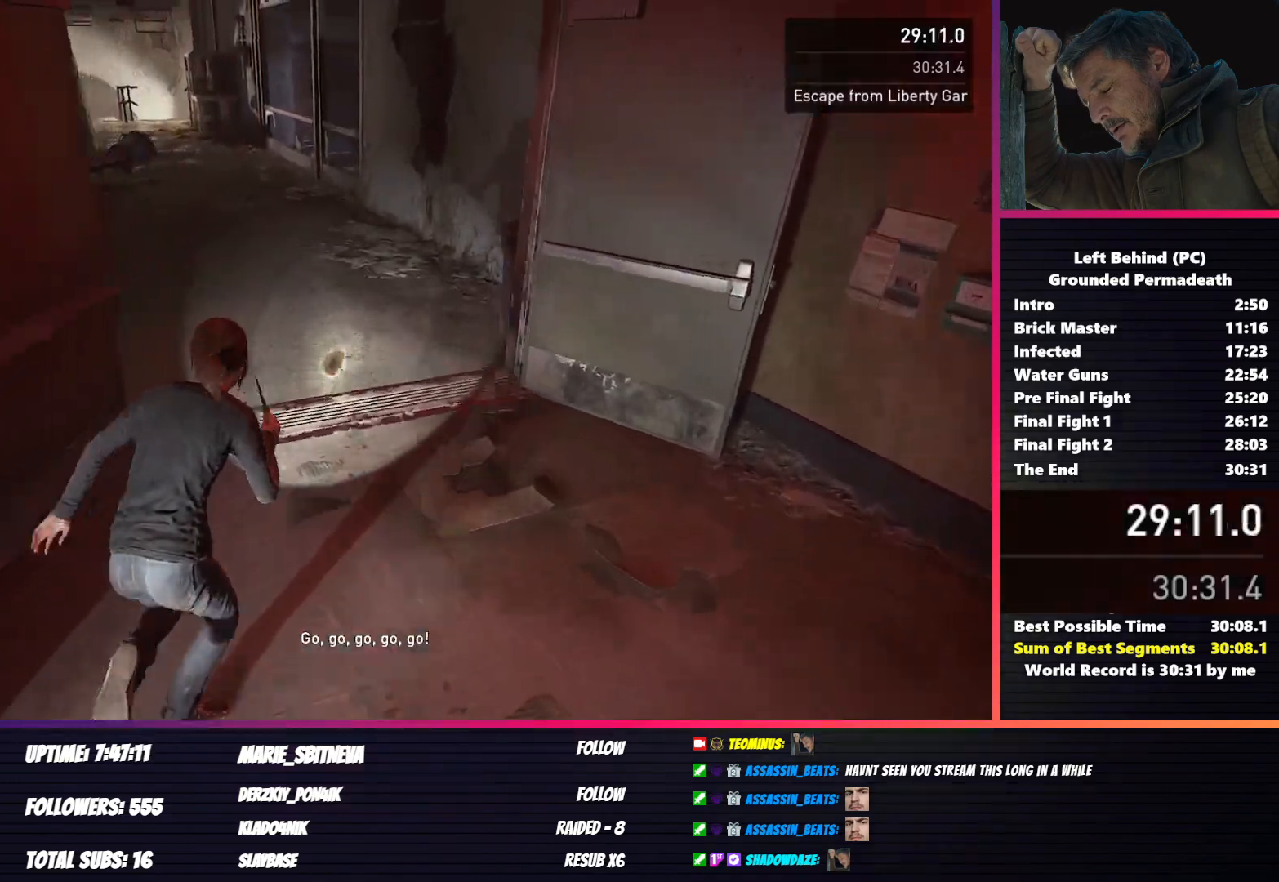
{"keys": ["shift", "w"], "mouse": [], "events": []}
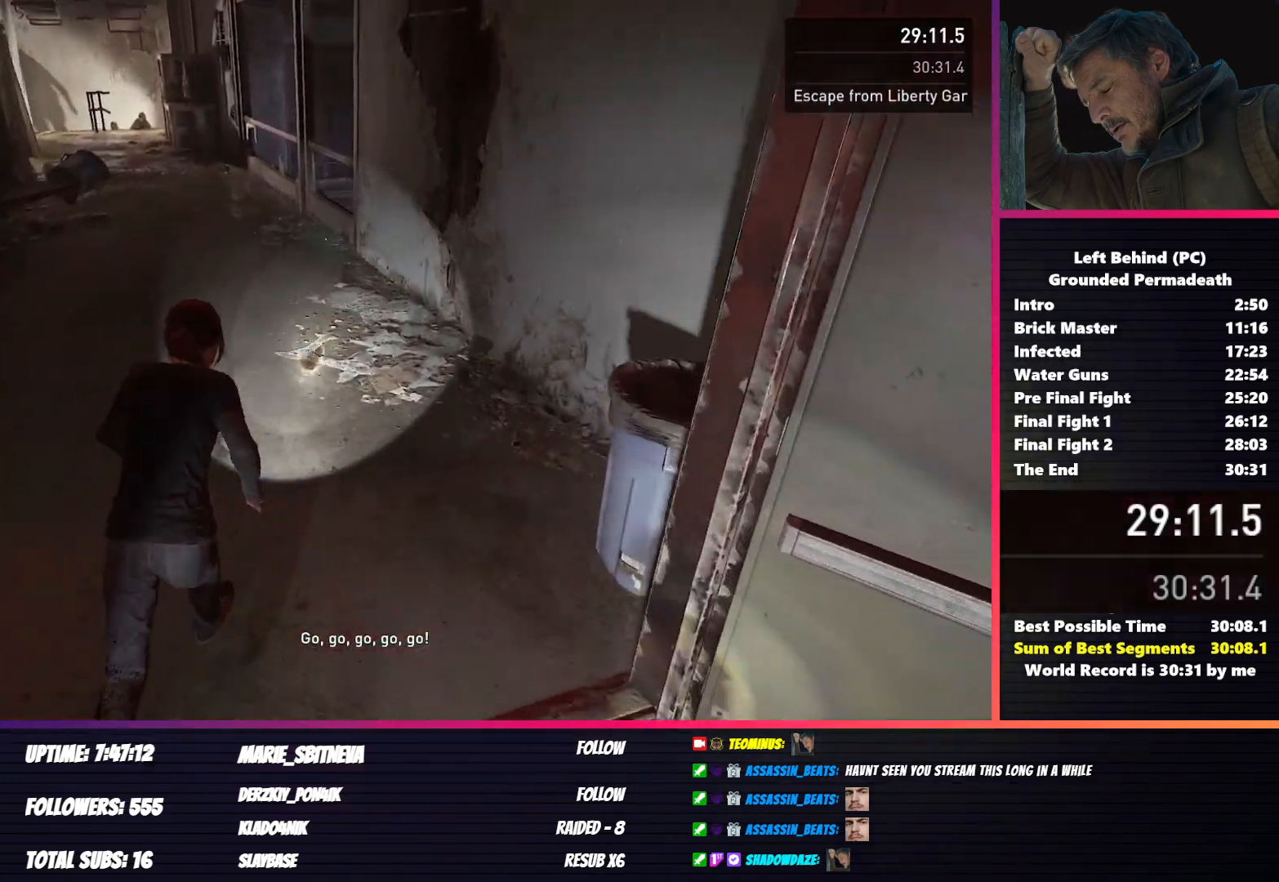
{"keys": ["shift", "w"], "mouse": [], "events": []}
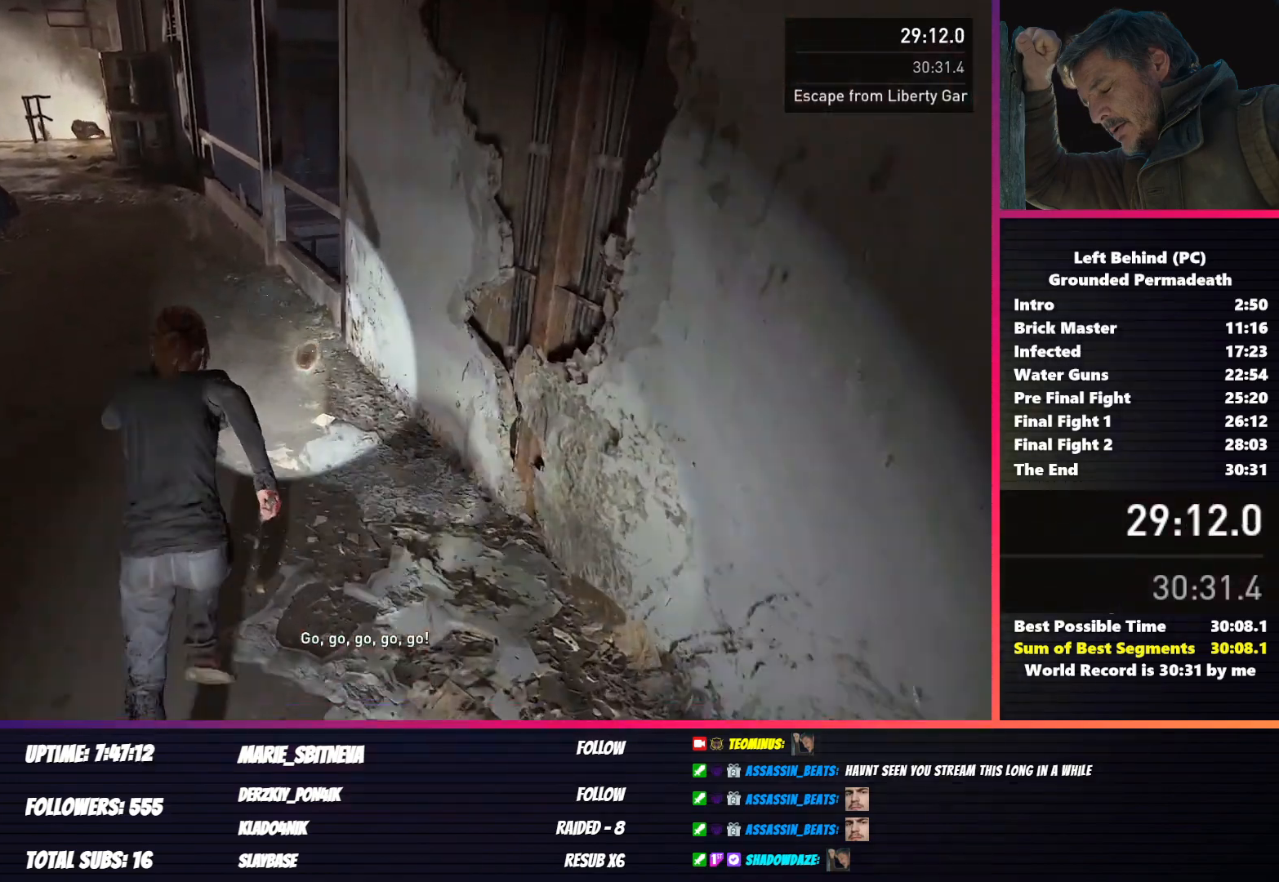
{"keys": ["shift", "w"], "mouse": [], "events": [[300, "space", "down"], [450, "space", "up"]]}
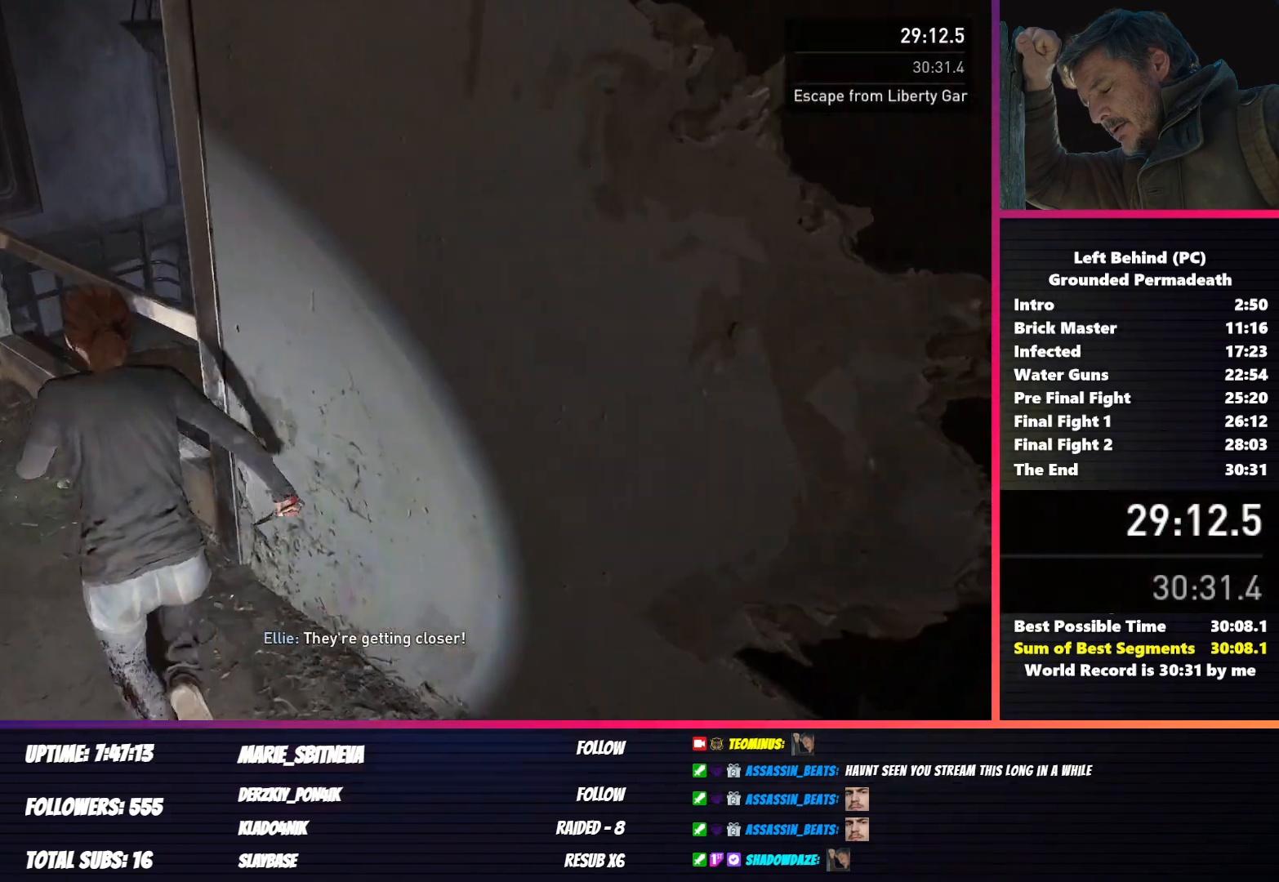
{"keys": ["shift", "w"], "mouse": [], "events": []}
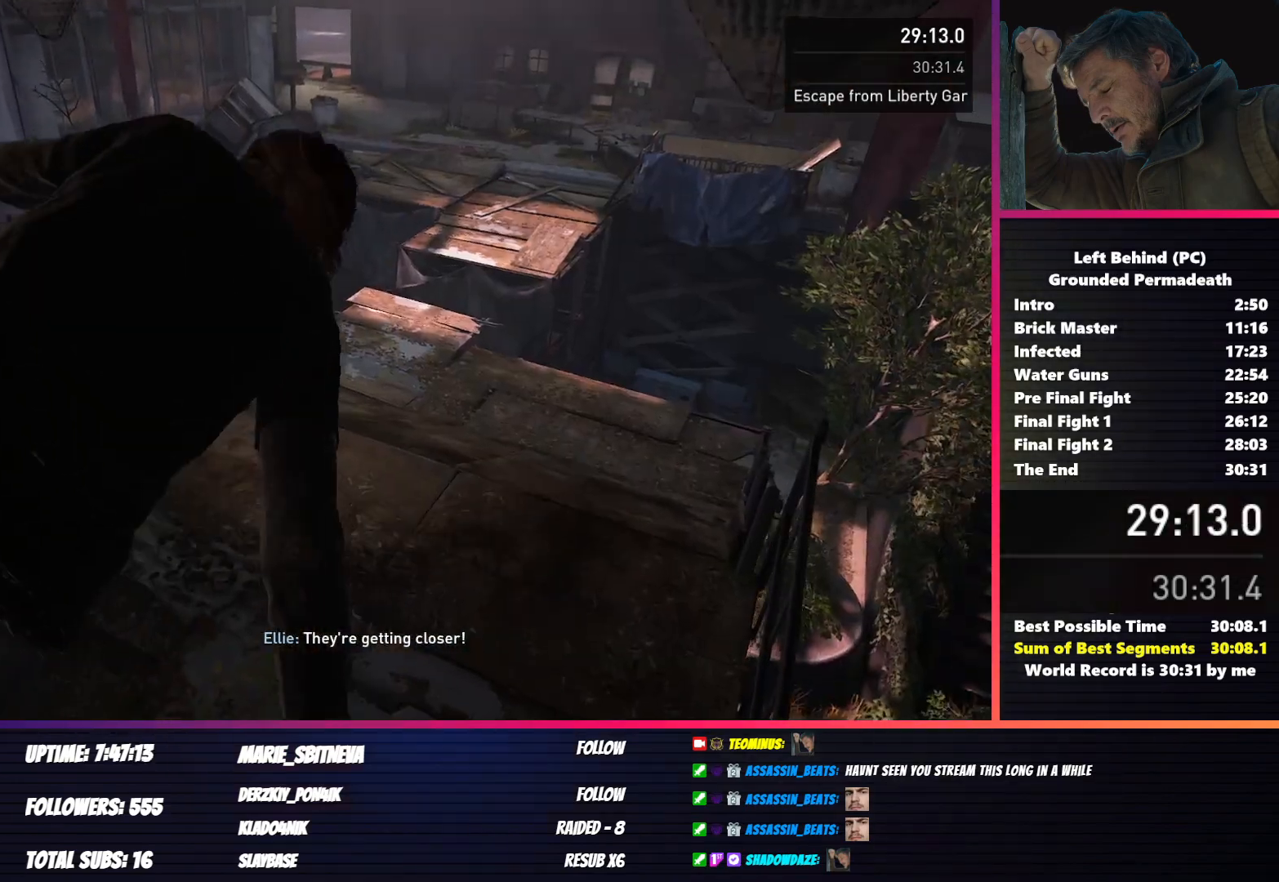
{"keys": ["a", "shift", "w"], "mouse": [], "events": [[433, "a", "down"]]}